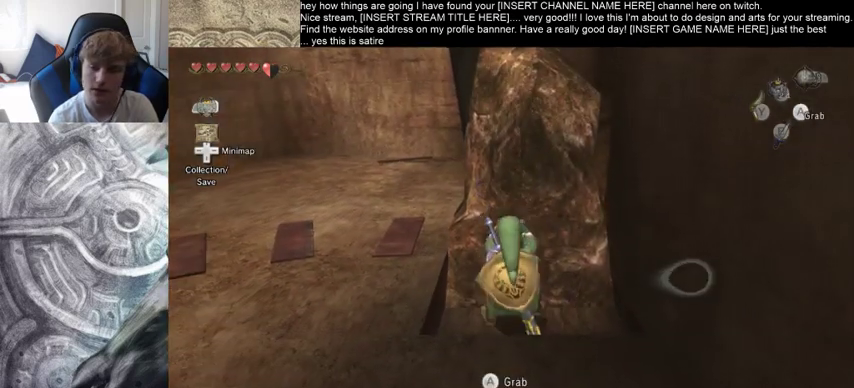
Gameplay with a controller (Xbox layout); each line is a JSON object with the inputs held at the frame after it. "events" lists button and stick changes between this image and that frame as [ms after this image, input, new state], when the widget could be followed in between. Not read: L3 R3.
{"buttons": ["B"], "left_stick": "down", "right_stick": "center", "events": []}
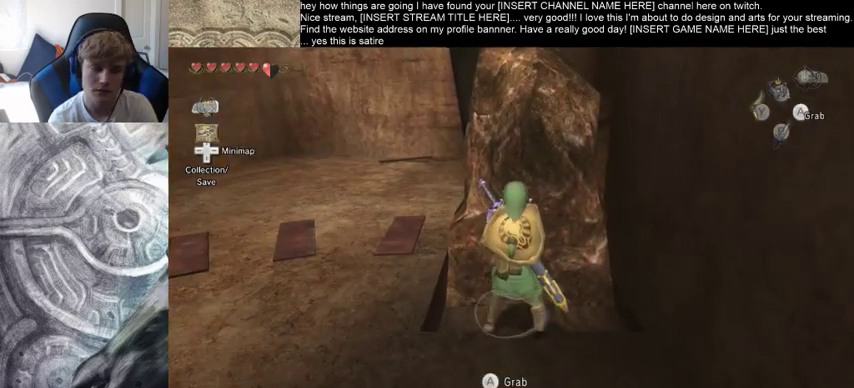
{"buttons": ["B"], "left_stick": "down", "right_stick": "center", "events": []}
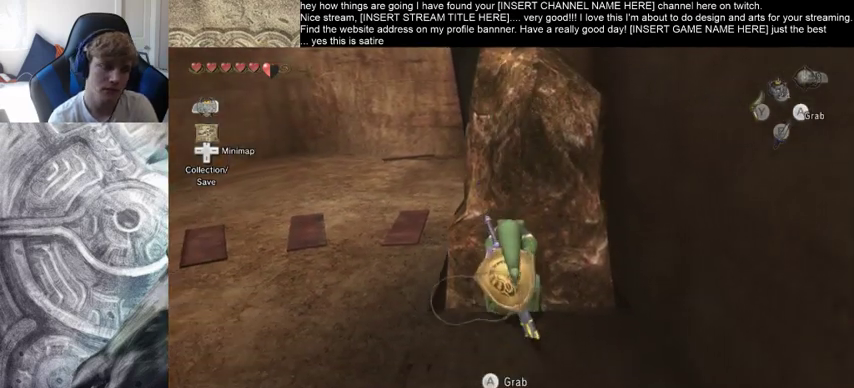
{"buttons": ["B"], "left_stick": "down", "right_stick": "center", "events": []}
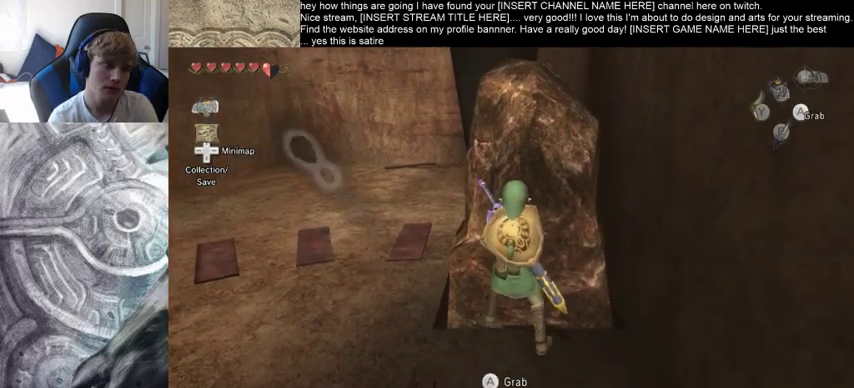
{"buttons": ["B"], "left_stick": "down", "right_stick": "center", "events": []}
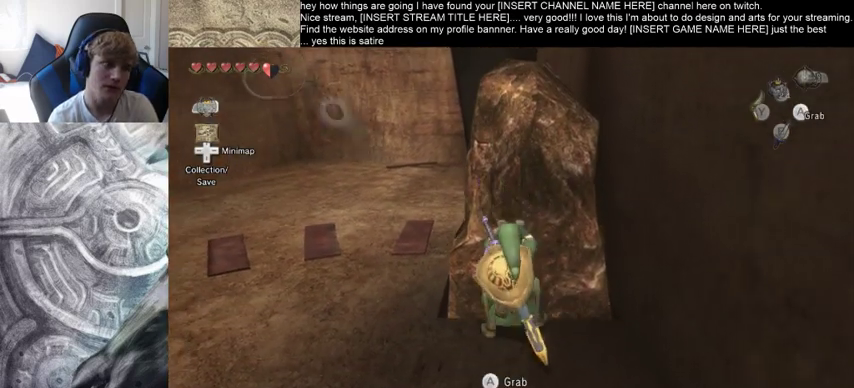
{"buttons": [], "left_stick": "left", "right_stick": "down-right", "events": [[100, "B", "up"], [300, "left_stick", "down-left"], [400, "left_stick", "left"], [400, "right_stick", "down-right"]]}
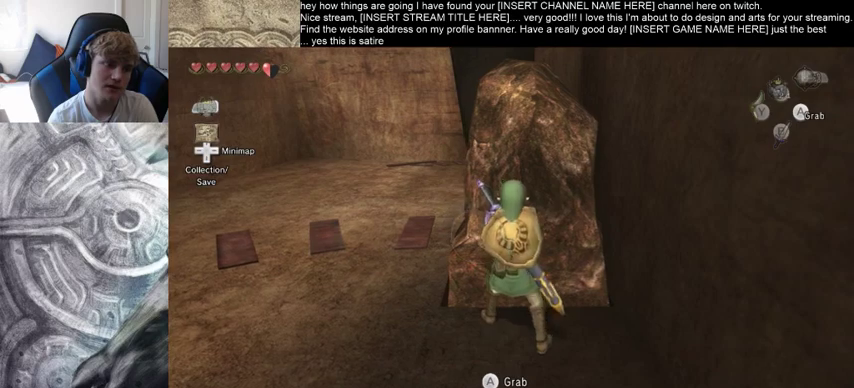
{"buttons": [], "left_stick": "up-left", "right_stick": "down-right", "events": [[467, "left_stick", "up-left"]]}
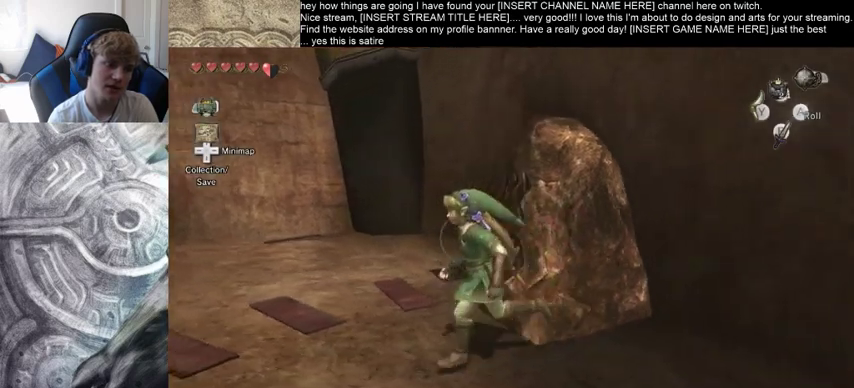
{"buttons": [], "left_stick": "center", "right_stick": "center", "events": [[133, "right_stick", "right"], [167, "left_stick", "up"], [333, "left_stick", "up-right"], [333, "right_stick", "center"], [500, "left_stick", "center"]]}
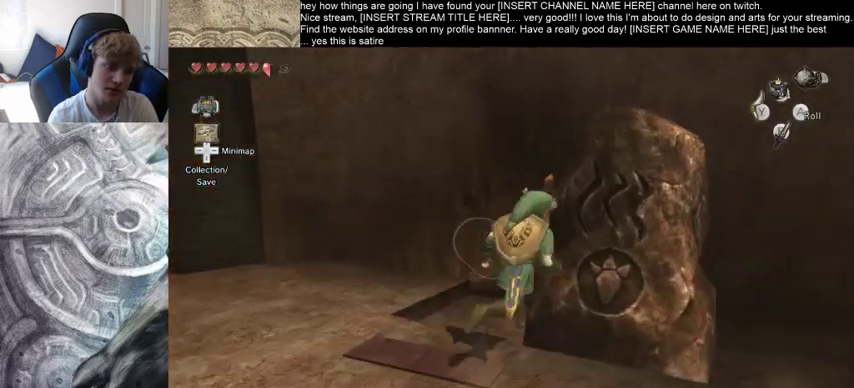
{"buttons": [], "left_stick": "center", "right_stick": "center", "events": []}
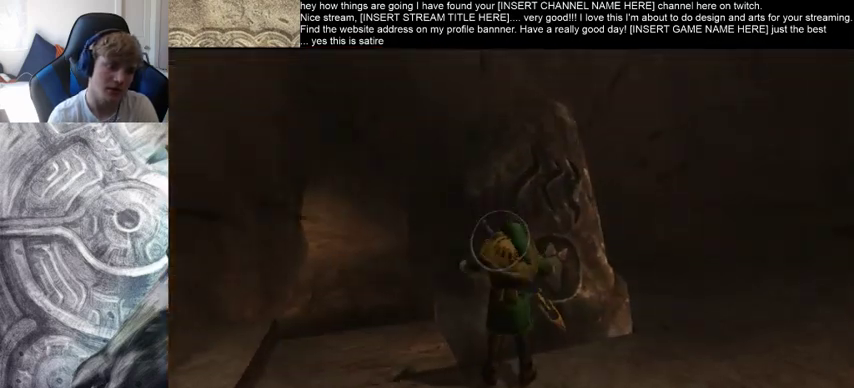
{"buttons": [], "left_stick": "center", "right_stick": "center", "events": []}
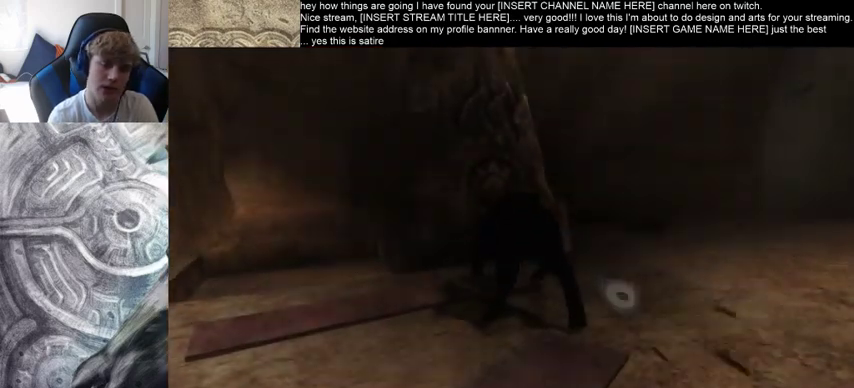
{"buttons": [], "left_stick": "center", "right_stick": "center", "events": []}
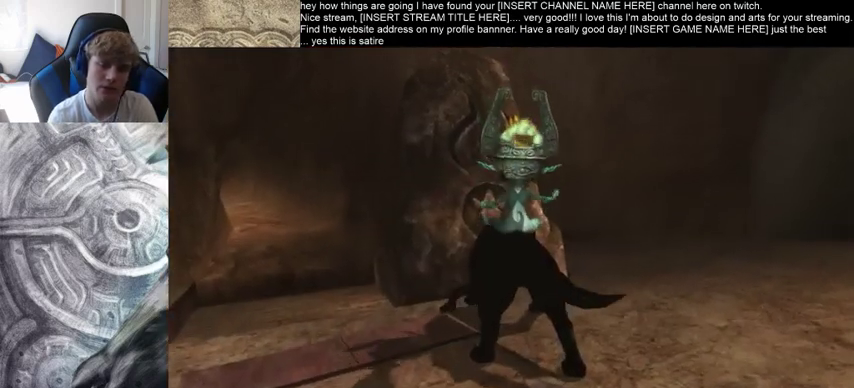
{"buttons": [], "left_stick": "center", "right_stick": "center", "events": []}
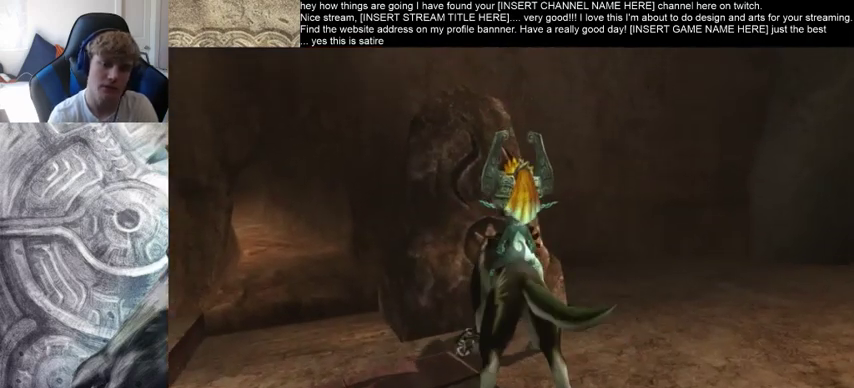
{"buttons": [], "left_stick": "left", "right_stick": "center", "events": [[200, "left_stick", "left"]]}
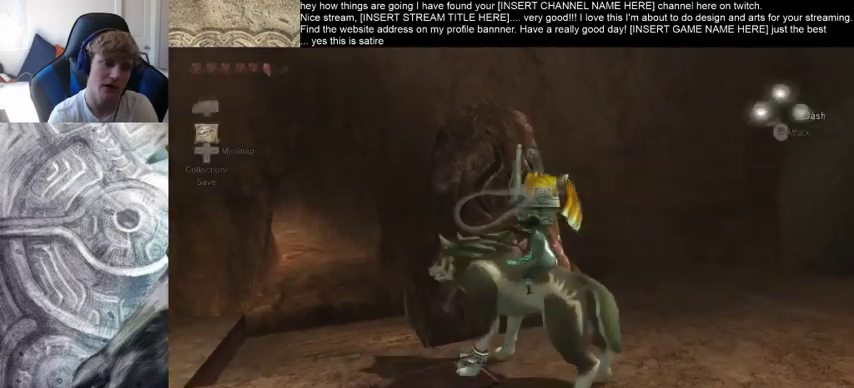
{"buttons": [], "left_stick": "up", "right_stick": "center", "events": [[267, "left_stick", "up"]]}
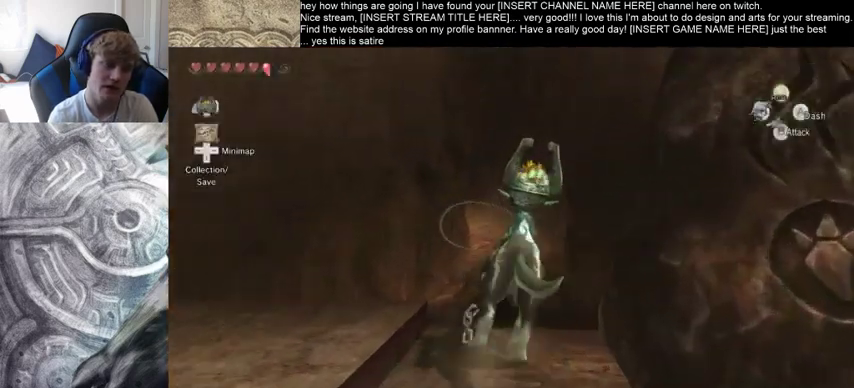
{"buttons": [], "left_stick": "up", "right_stick": "down-left", "events": [[233, "right_stick", "down-left"]]}
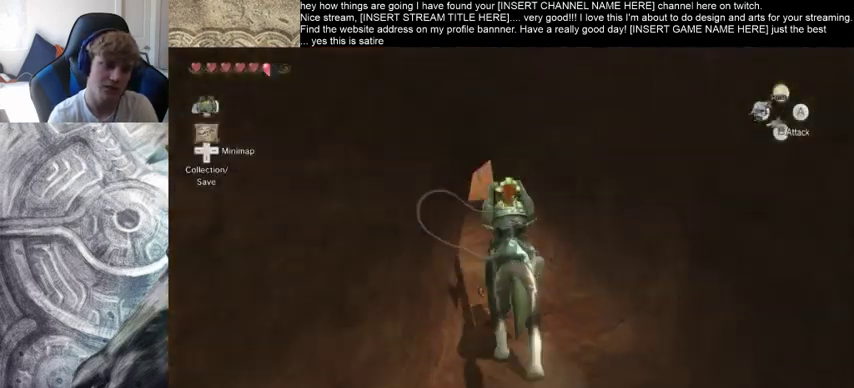
{"buttons": [], "left_stick": "up-right", "right_stick": "center", "events": [[200, "right_stick", "center"], [467, "left_stick", "up-right"]]}
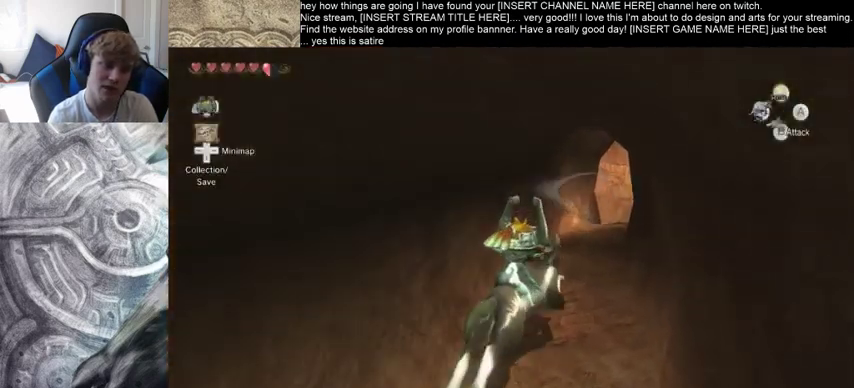
{"buttons": [], "left_stick": "up", "right_stick": "down-right", "events": [[133, "left_stick", "up"], [200, "right_stick", "down-right"]]}
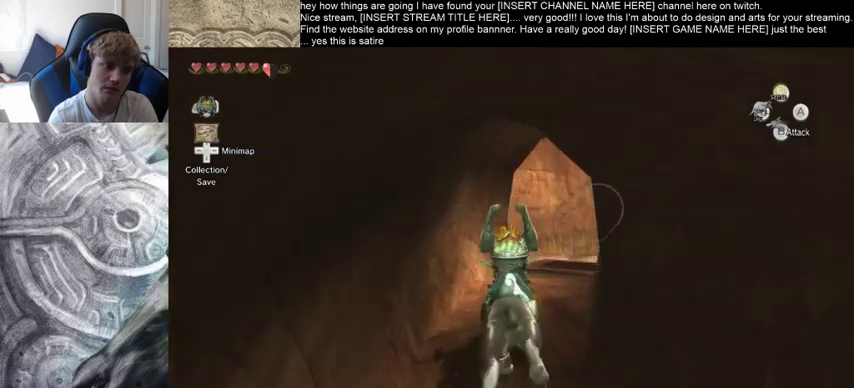
{"buttons": [], "left_stick": "up", "right_stick": "center", "events": [[100, "right_stick", "center"]]}
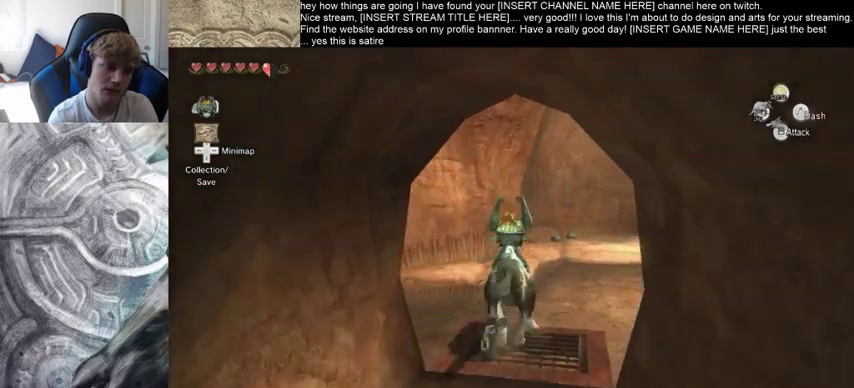
{"buttons": [], "left_stick": "up", "right_stick": "left", "events": [[400, "right_stick", "left"]]}
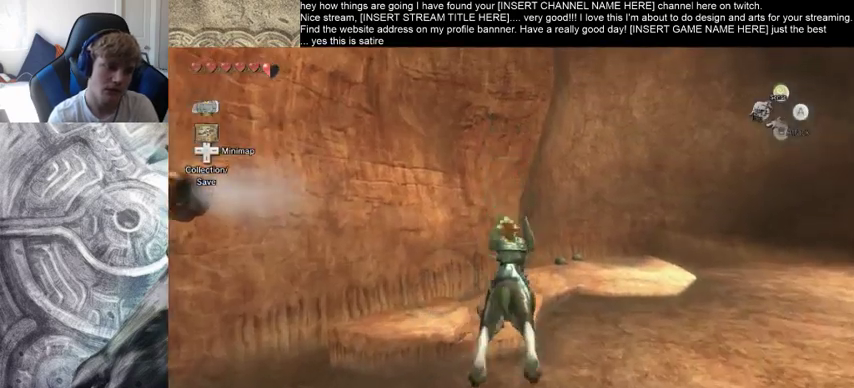
{"buttons": [], "left_stick": "up", "right_stick": "center", "events": [[333, "right_stick", "center"]]}
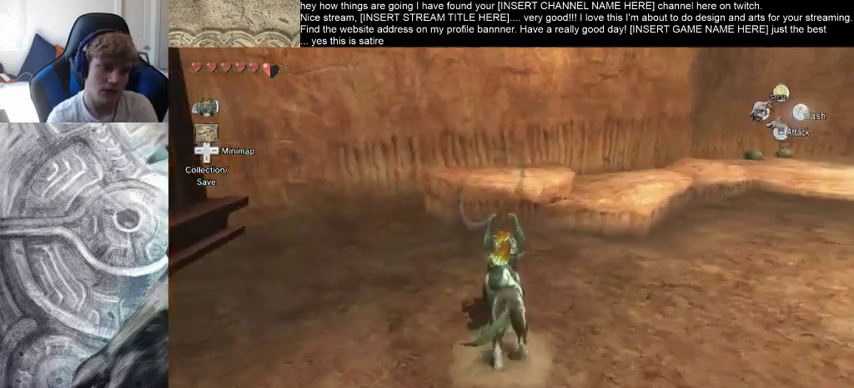
{"buttons": [], "left_stick": "up", "right_stick": "center", "events": [[333, "B", "down"], [433, "B", "up"]]}
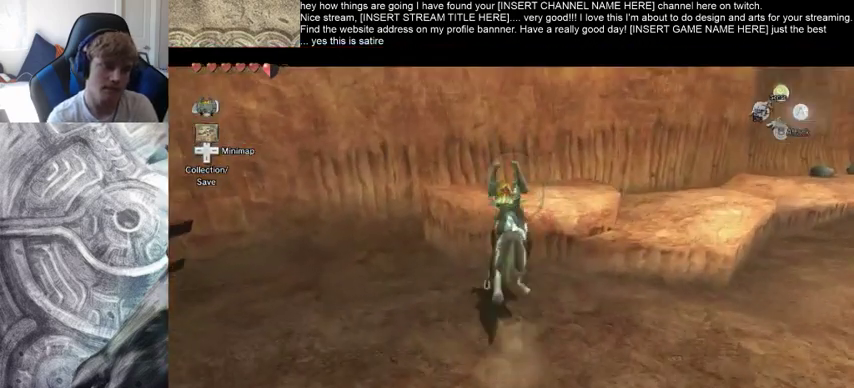
{"buttons": [], "left_stick": "center", "right_stick": "center", "events": [[33, "B", "down"], [167, "B", "up"], [267, "left_stick", "center"]]}
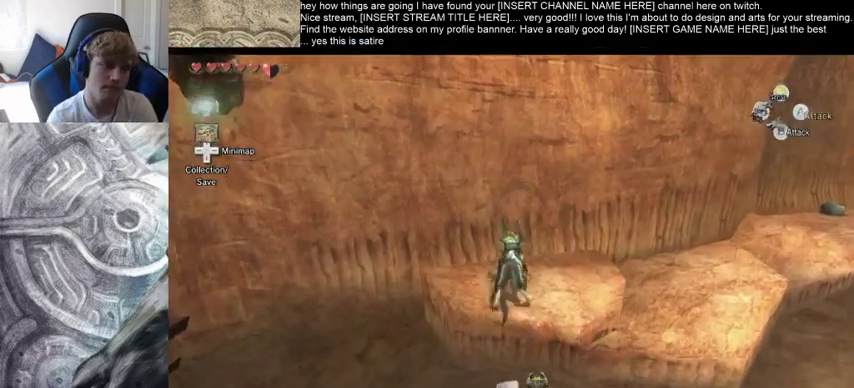
{"buttons": [], "left_stick": "center", "right_stick": "center", "events": [[67, "B", "down"], [133, "B", "up"], [233, "B", "down"], [333, "B", "up"]]}
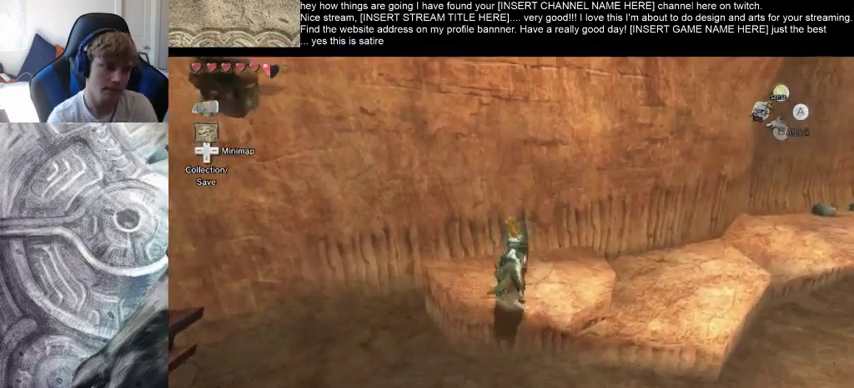
{"buttons": ["B"], "left_stick": "center", "right_stick": "center", "events": [[467, "B", "down"]]}